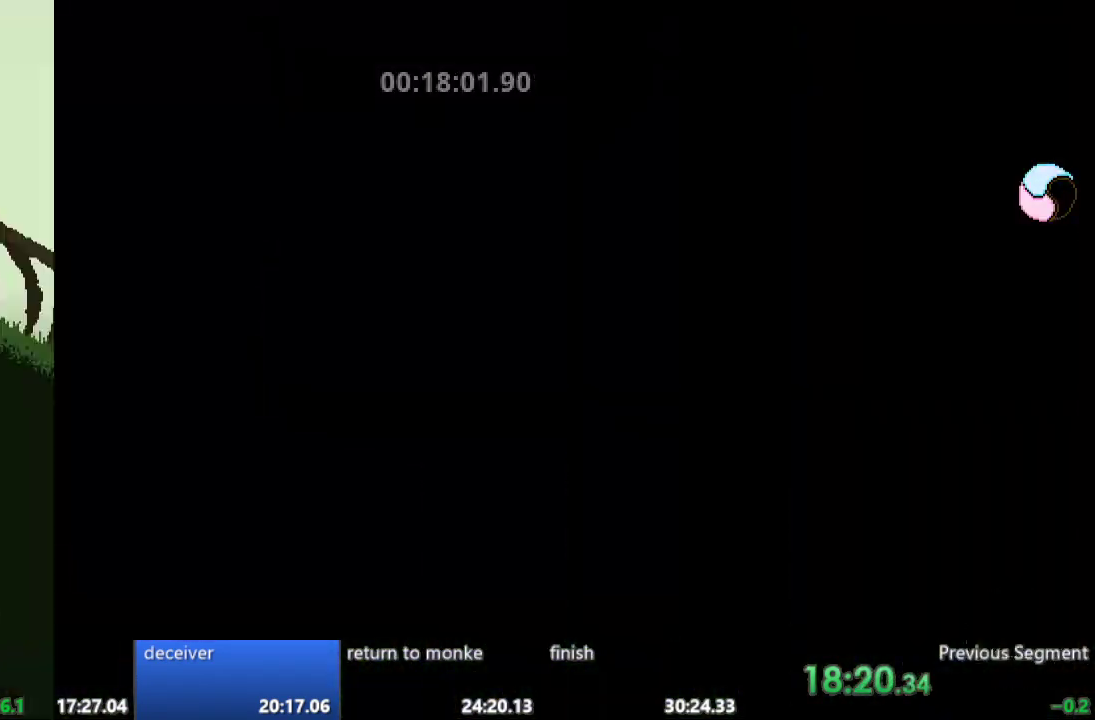
Gameplay with a controller; each line is a JSON object with the inputs held at the frame after it. "events" lists button and stick changes between this image and that frame as [ms after this image, input, new state], when the widget could be followed in between. Not read: A B CIRCLE CROSS L3 R3 SQUARE TRIANGLE X Y.
{"buttons": ["DPAD_LEFT"], "events": []}
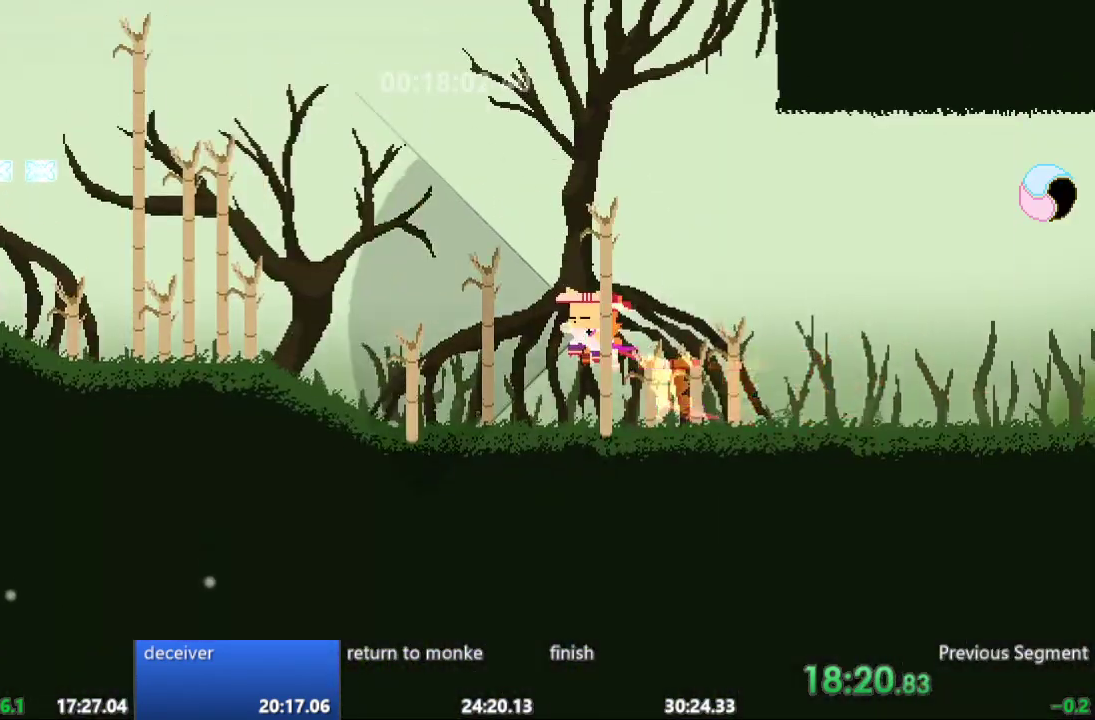
{"buttons": ["DPAD_LEFT"]}
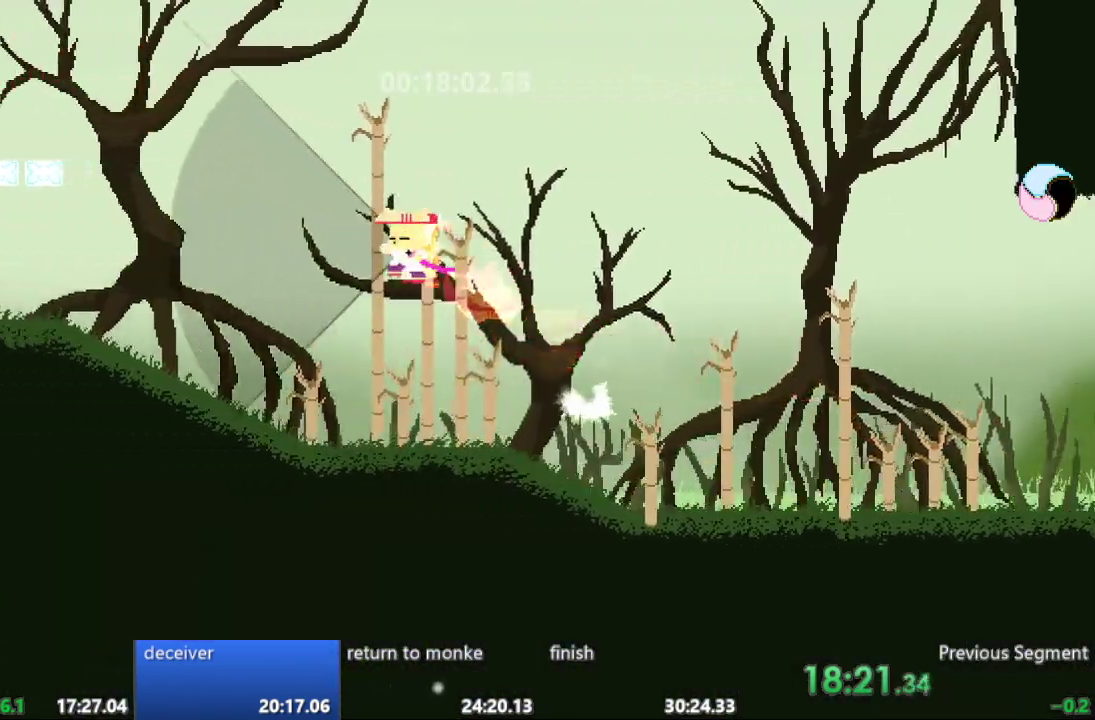
{"buttons": ["DPAD_LEFT"], "events": []}
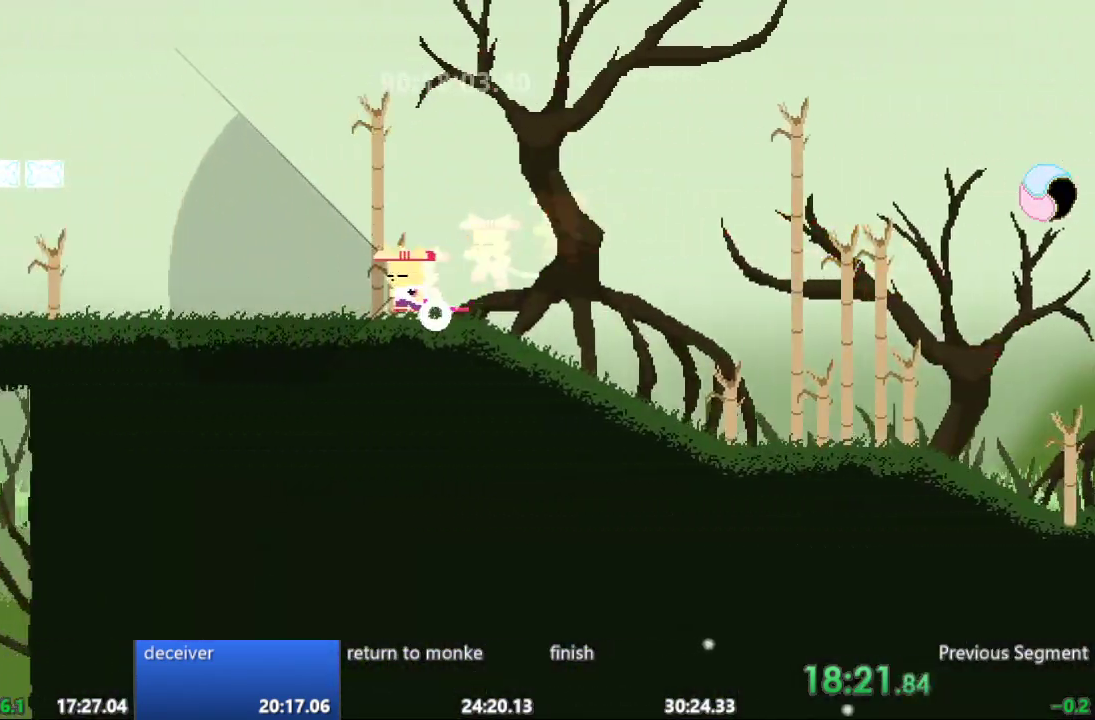
{"buttons": ["DPAD_LEFT"], "events": []}
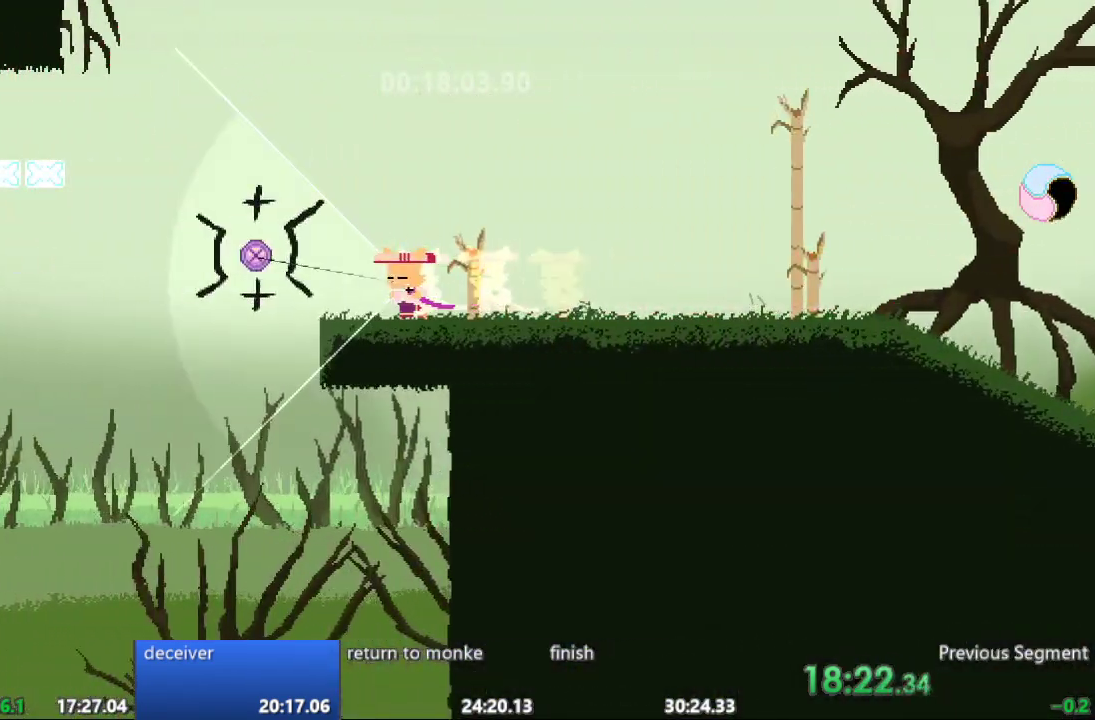
{"buttons": ["DPAD_RIGHT"], "events": [[217, "DPAD_LEFT", "up"], [250, "DPAD_RIGHT", "down"]]}
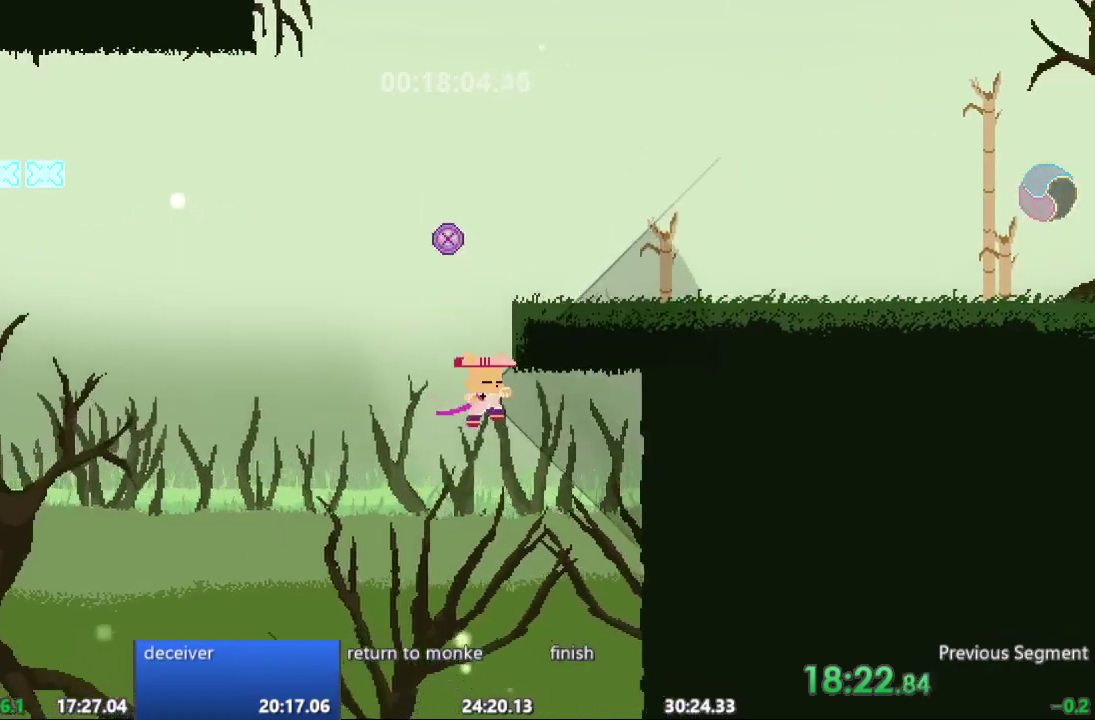
{"buttons": ["DPAD_RIGHT"], "events": []}